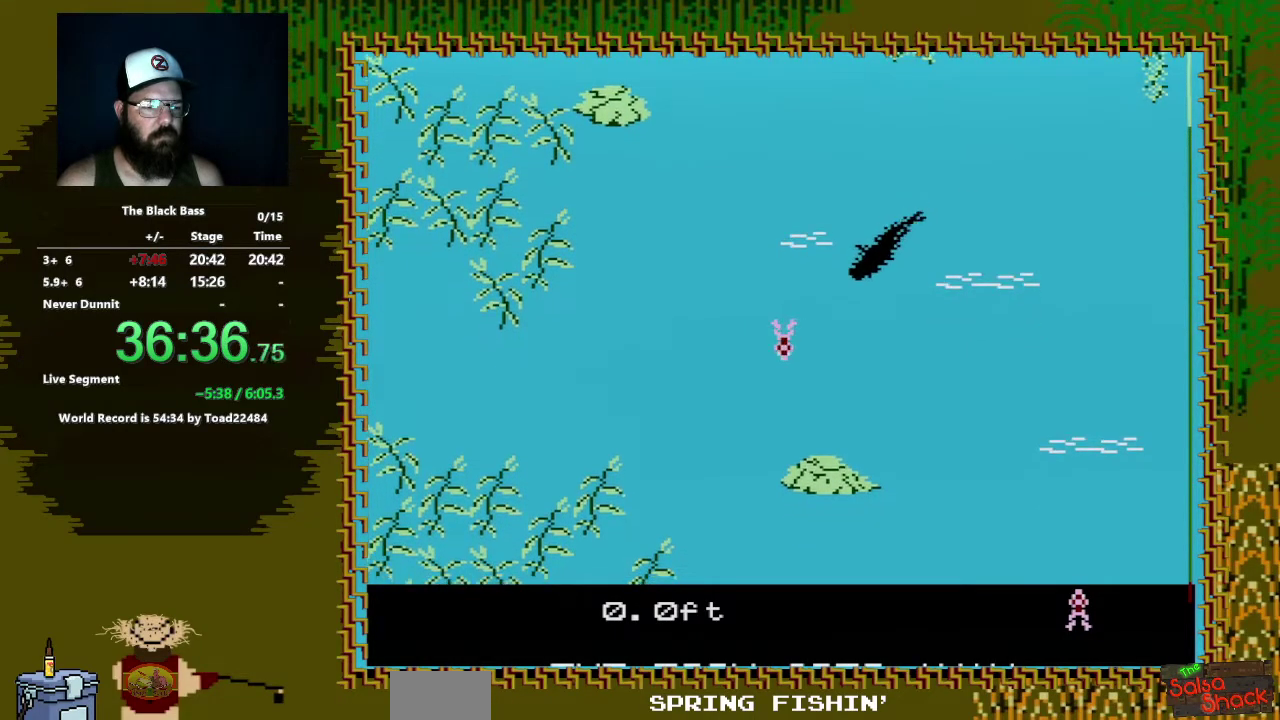
Gameplay with a controller (Nintendo layout); each line is a JSON object with the inputs held at the frame after it. "events" lists button and stick changes between this image and that frame as [ms after this image, input, new state], when the widget could be followed in between. Not read: L3 R3.
{"buttons": ["DPAD_UP"], "events": []}
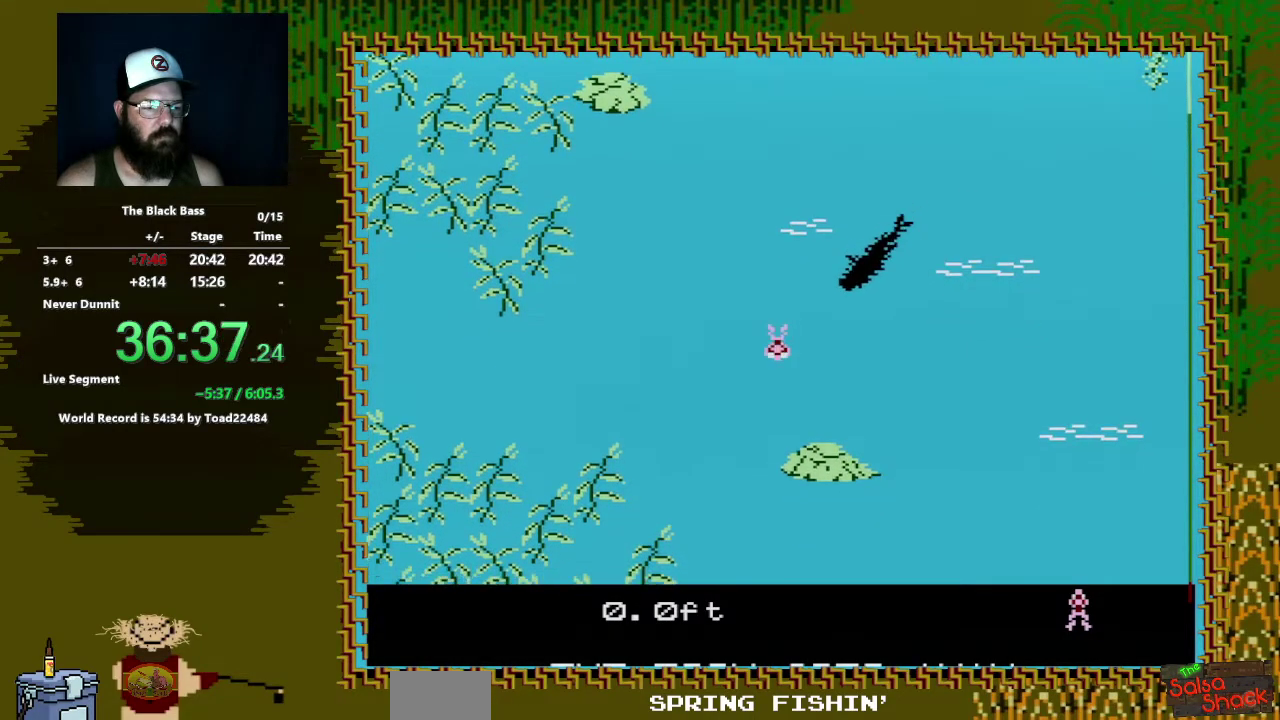
{"buttons": [], "events": [[450, "DPAD_UP", "up"]]}
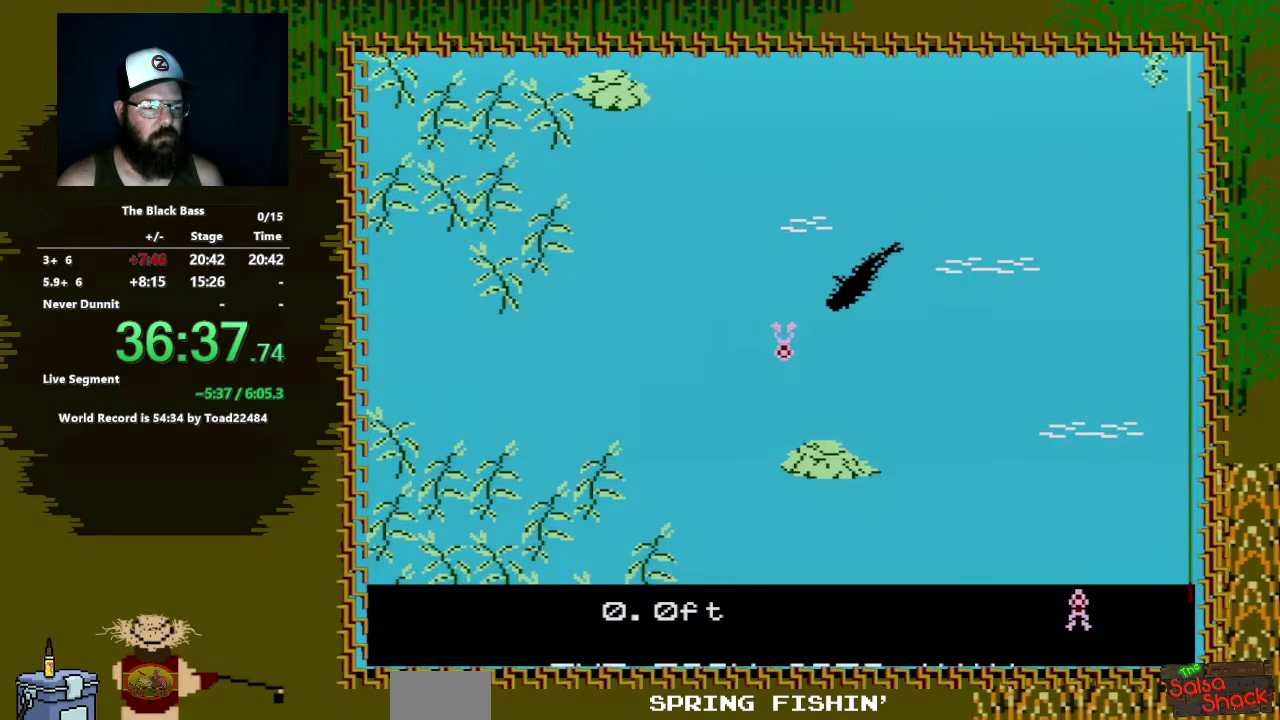
{"buttons": [], "events": []}
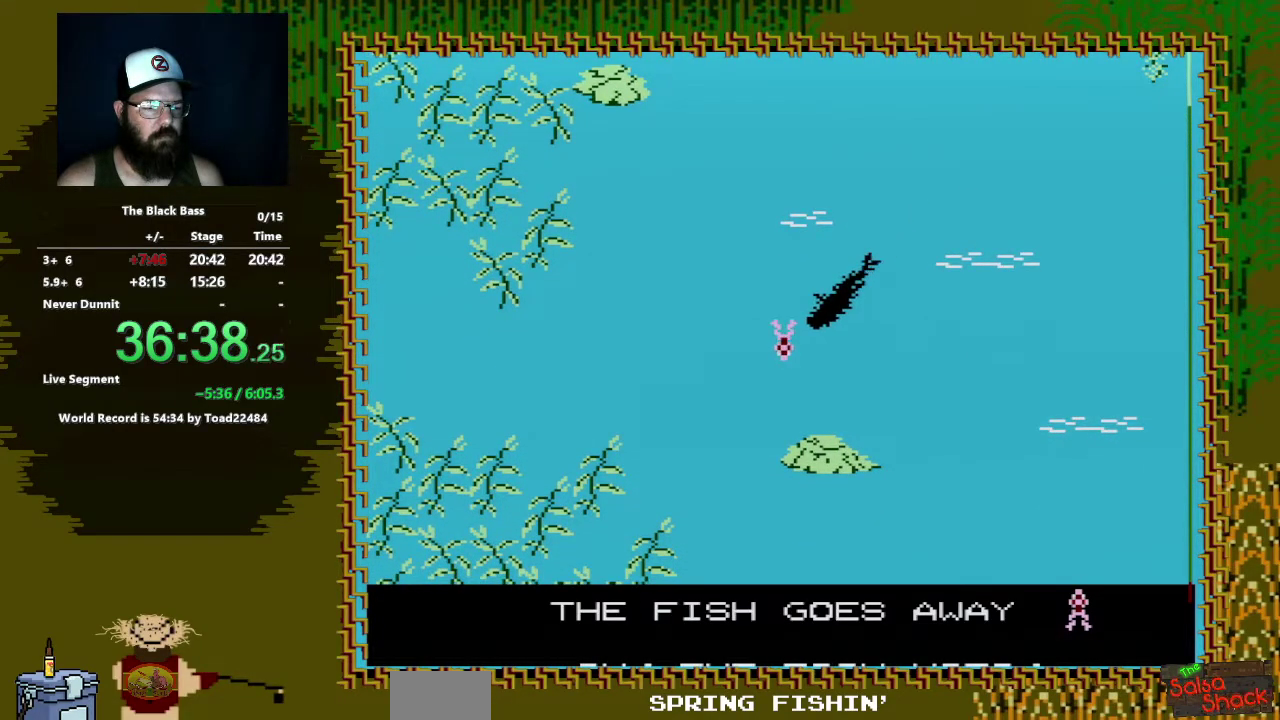
{"buttons": ["A", "DPAD_DOWN", "DPAD_LEFT"], "events": [[350, "DPAD_DOWN", "down"], [367, "A", "down"], [500, "DPAD_LEFT", "down"]]}
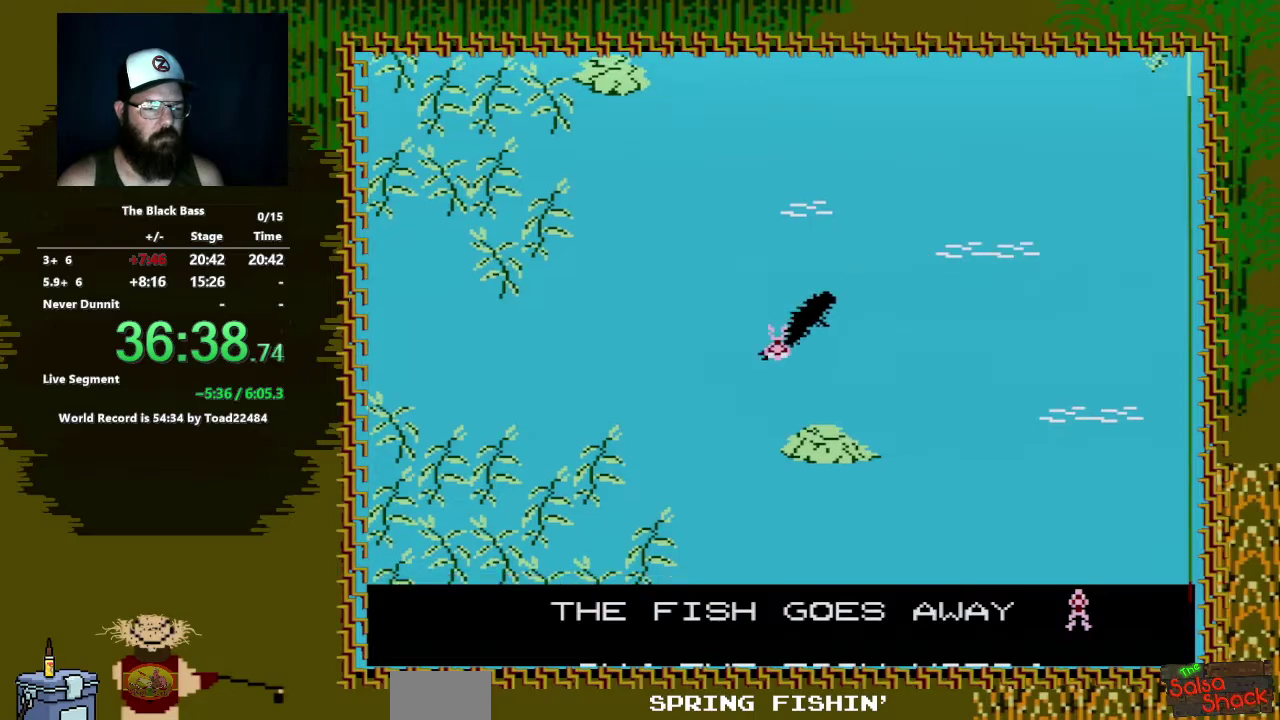
{"buttons": [], "events": [[33, "DPAD_LEFT", "up"], [150, "DPAD_DOWN", "up"], [183, "A", "up"]]}
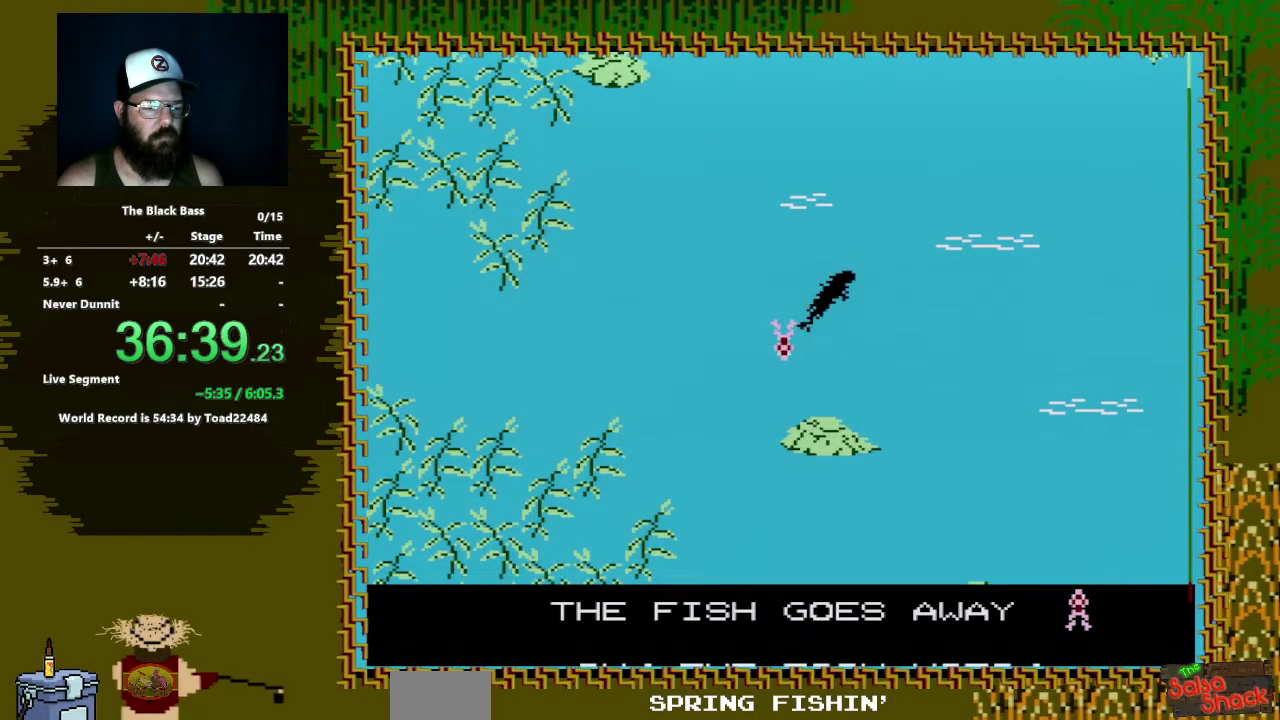
{"buttons": [], "events": []}
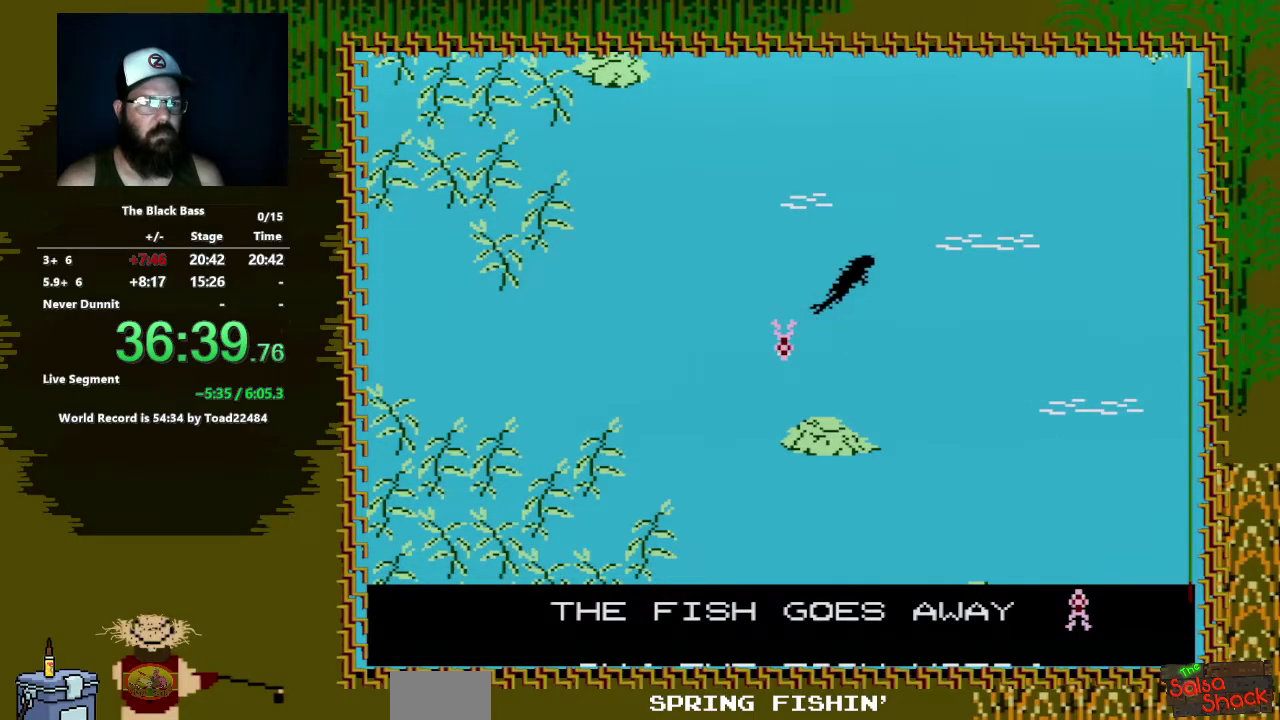
{"buttons": [], "events": [[33, "B", "down"], [83, "A", "down"], [450, "A", "up"], [450, "B", "up"]]}
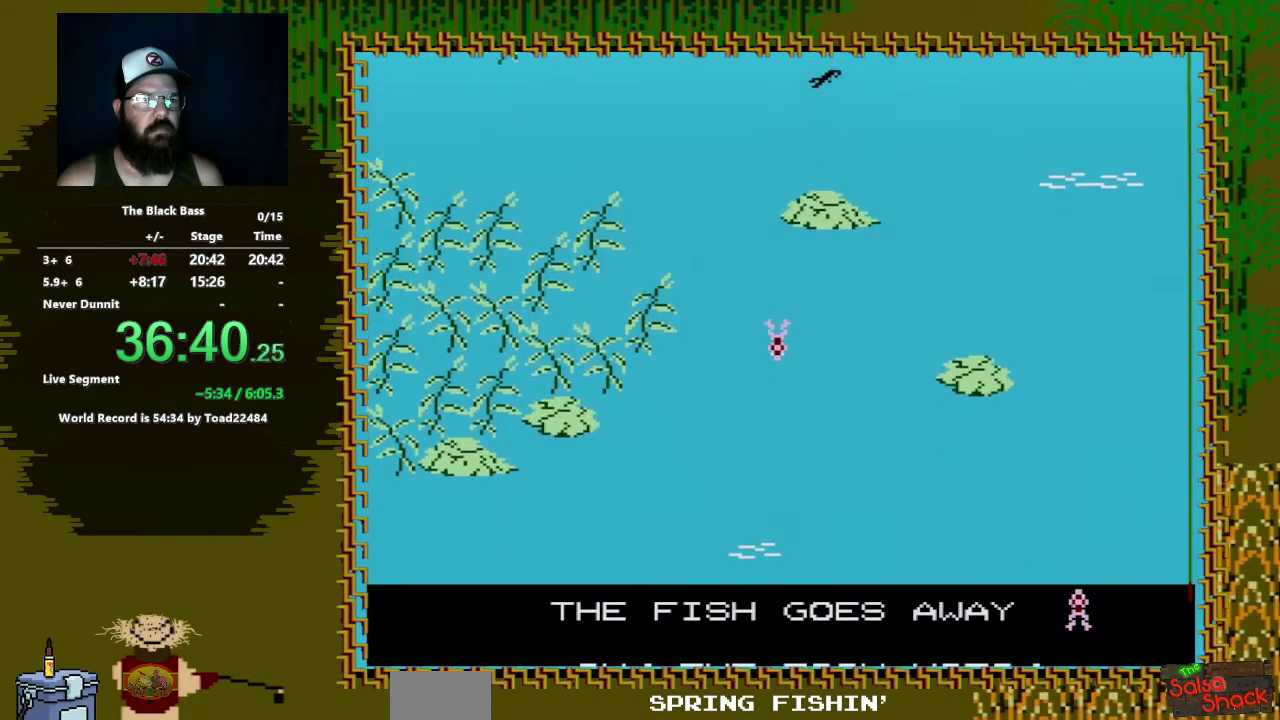
{"buttons": [], "events": []}
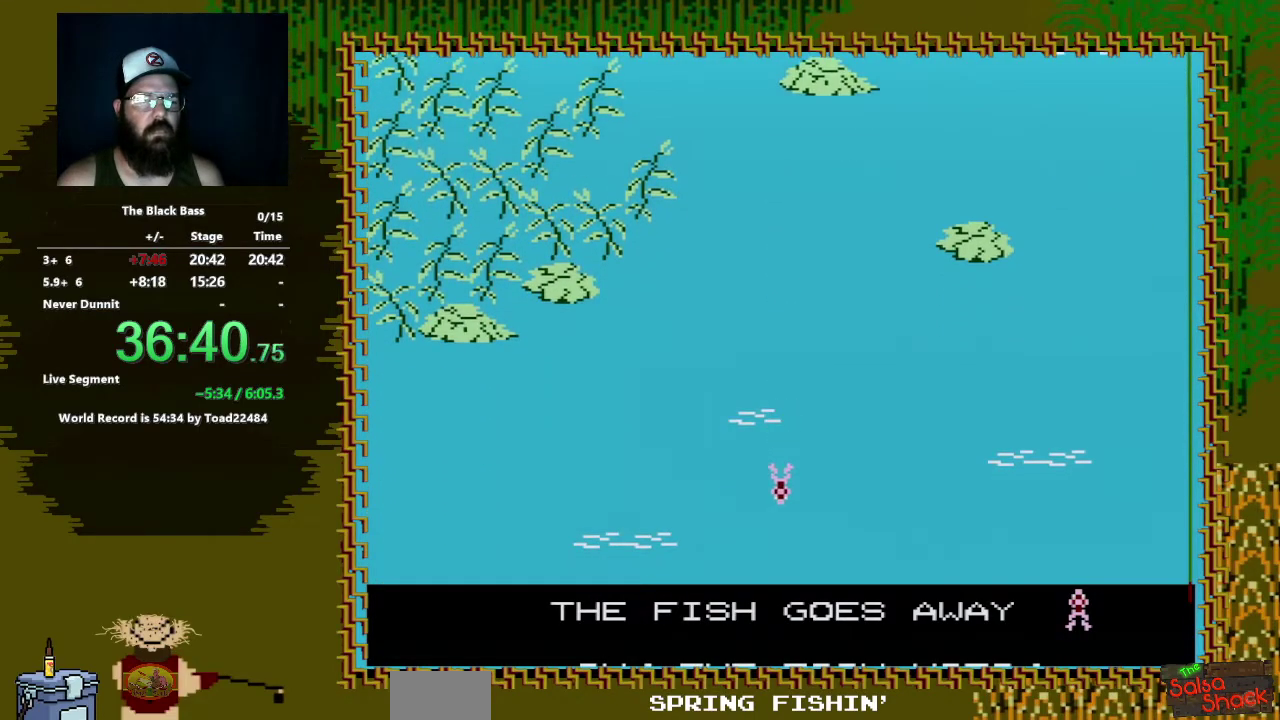
{"buttons": [], "events": []}
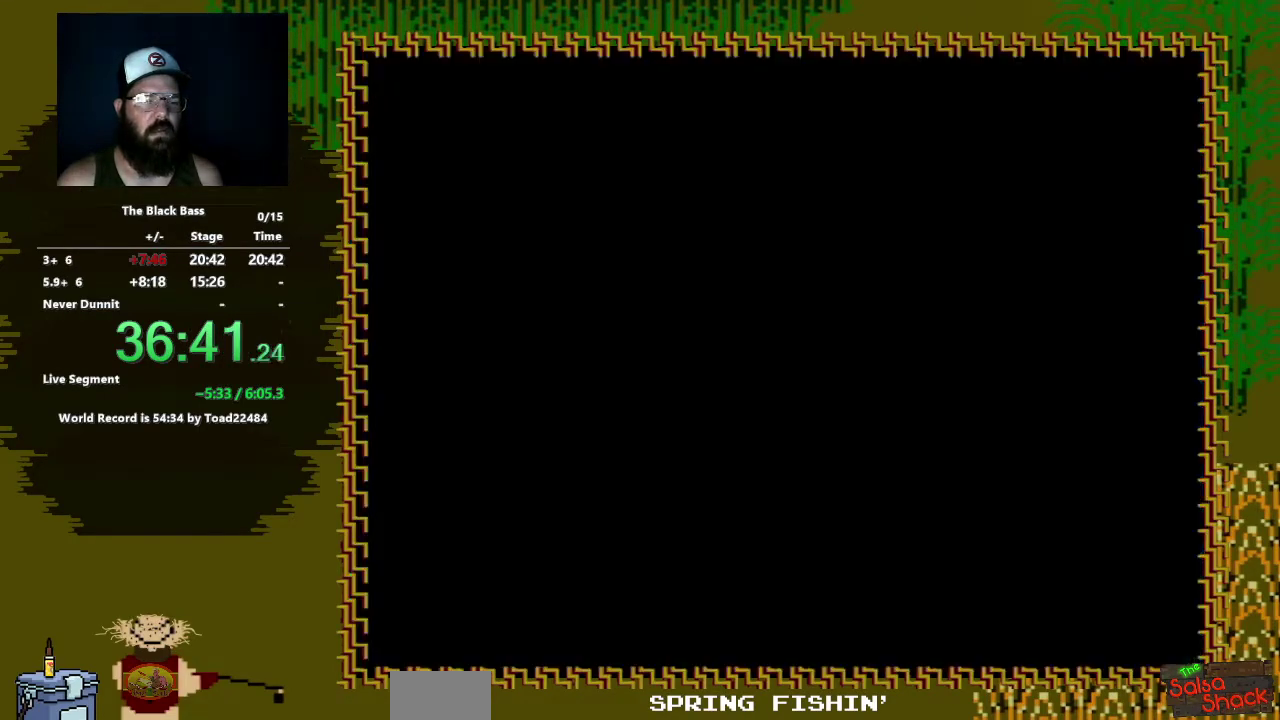
{"buttons": ["DPAD_UP"], "events": [[300, "DPAD_UP", "down"], [400, "DPAD_UP", "up"], [467, "DPAD_UP", "down"]]}
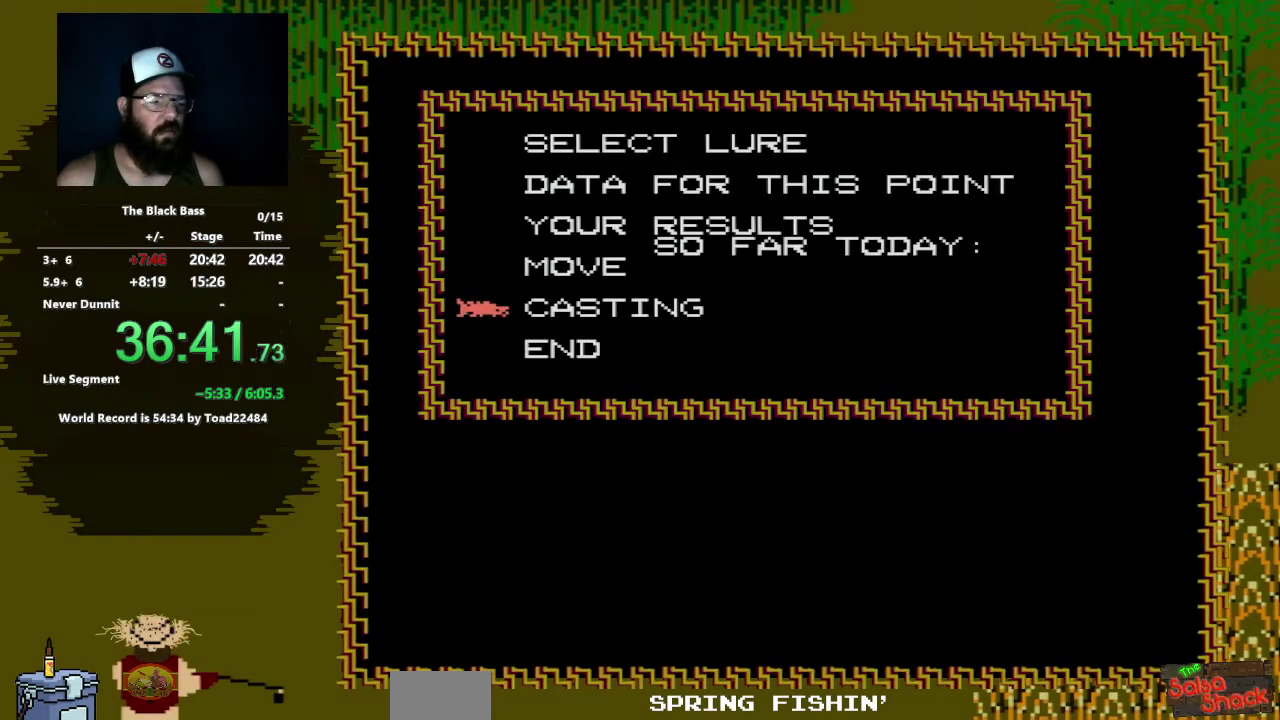
{"buttons": [], "events": [[117, "DPAD_UP", "up"]]}
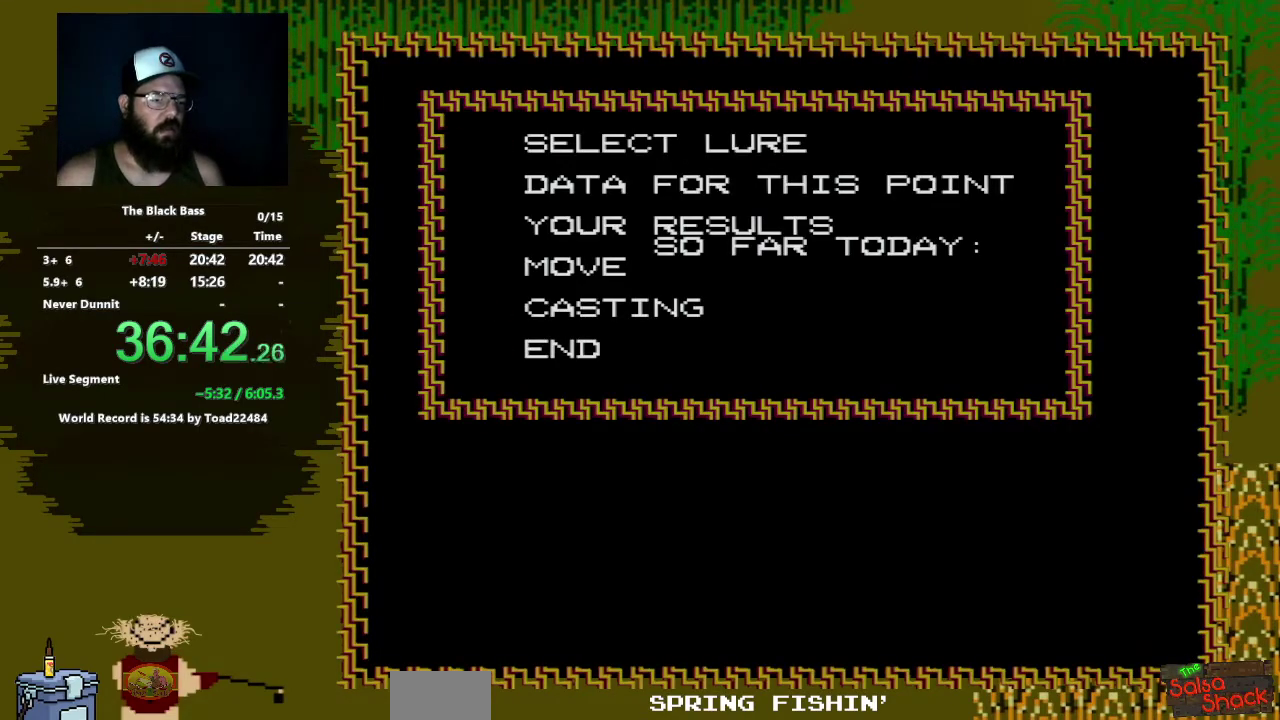
{"buttons": [], "events": []}
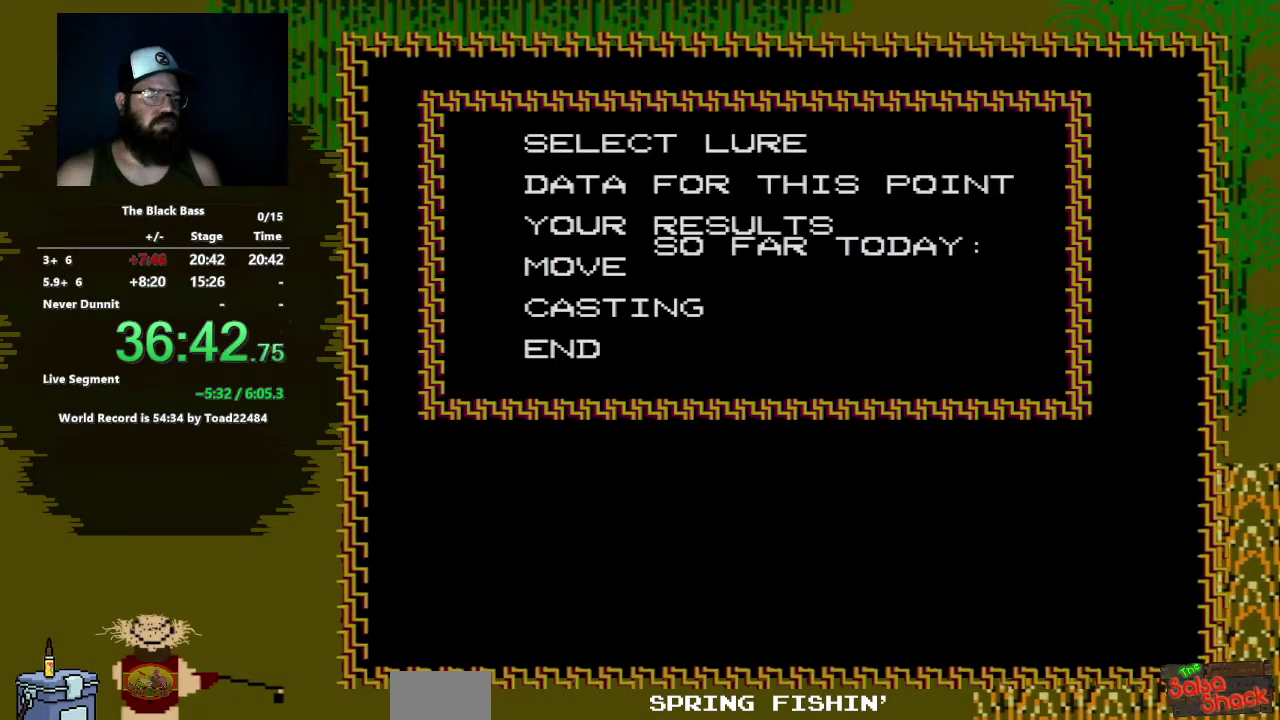
{"buttons": [], "events": [[317, "DPAD_UP", "down"], [467, "DPAD_UP", "up"]]}
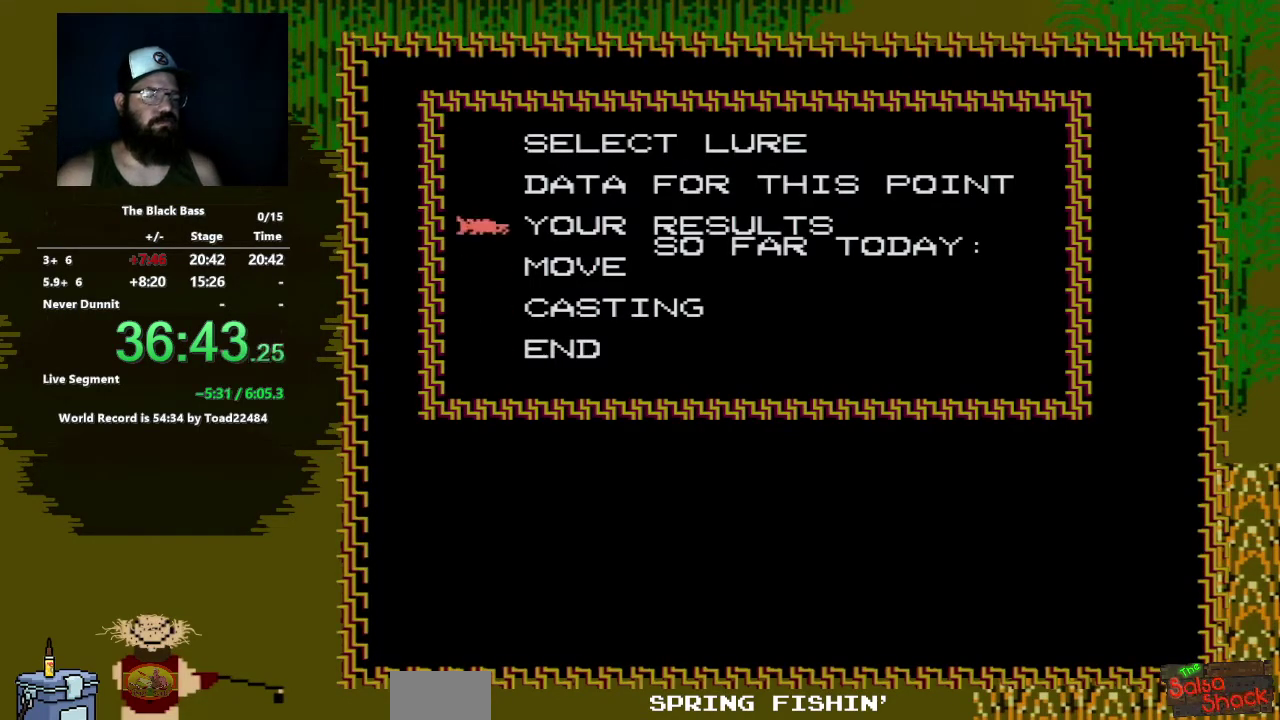
{"buttons": [], "events": [[17, "DPAD_UP", "down"], [133, "DPAD_UP", "up"], [350, "DPAD_UP", "down"], [450, "DPAD_UP", "up"]]}
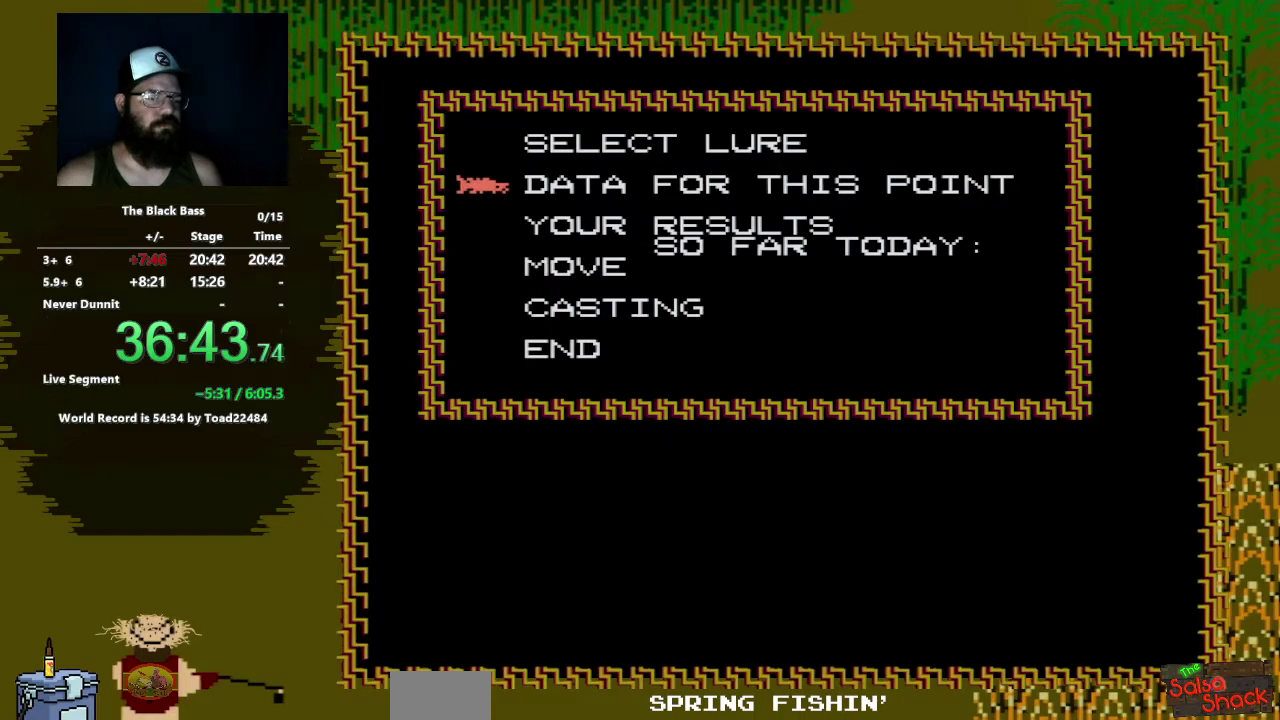
{"buttons": ["A"], "events": [[200, "DPAD_UP", "down"], [300, "DPAD_UP", "up"], [433, "A", "down"]]}
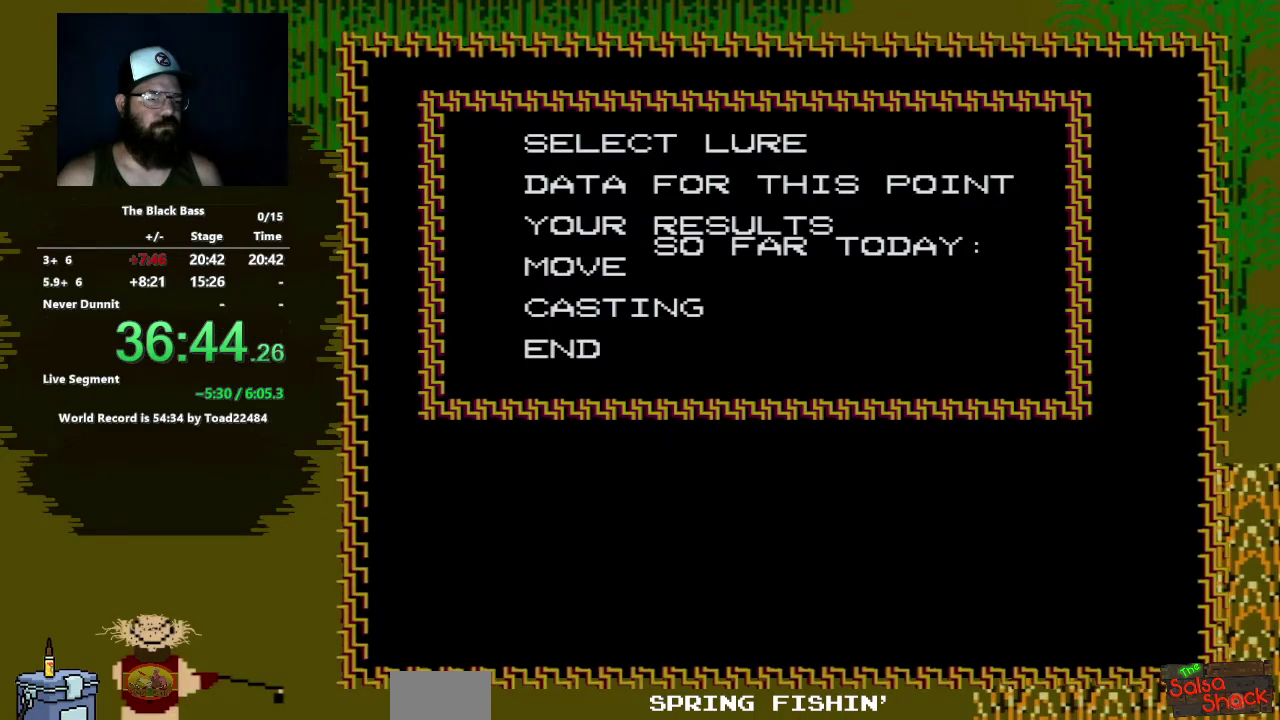
{"buttons": [], "events": [[67, "A", "up"]]}
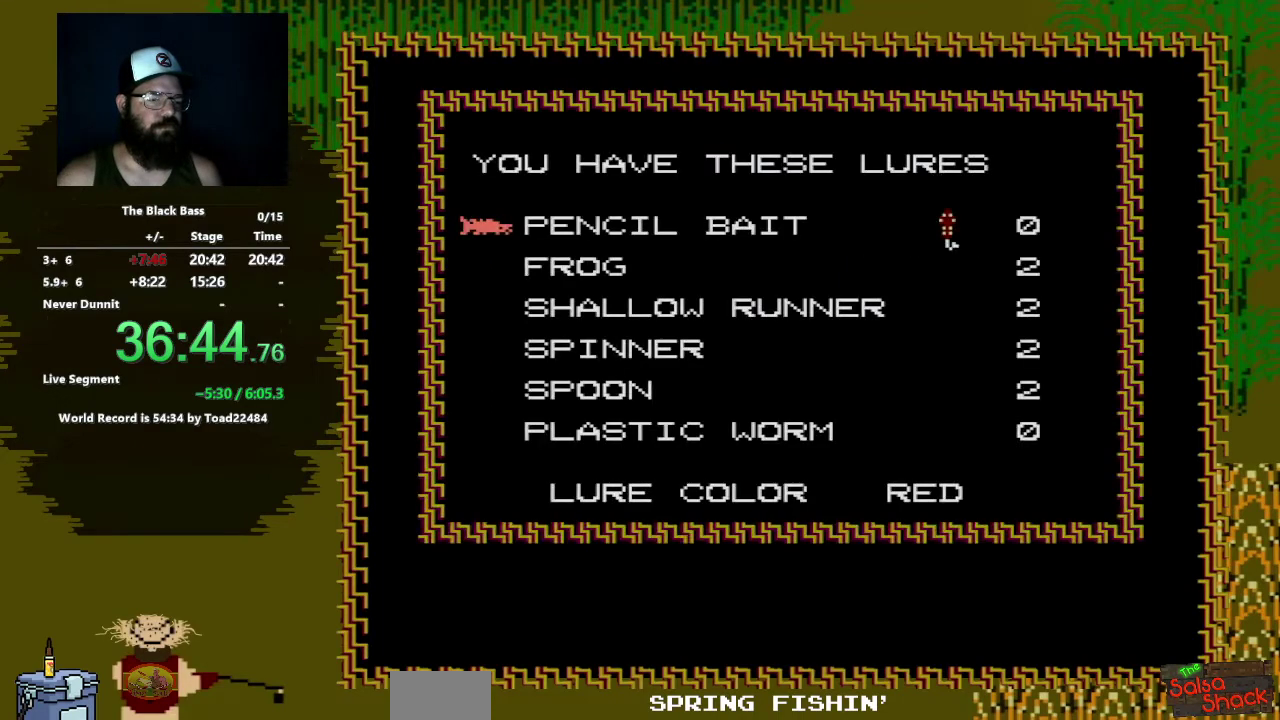
{"buttons": [], "events": [[117, "DPAD_DOWN", "down"], [183, "DPAD_DOWN", "up"], [300, "DPAD_DOWN", "down"], [367, "DPAD_DOWN", "up"]]}
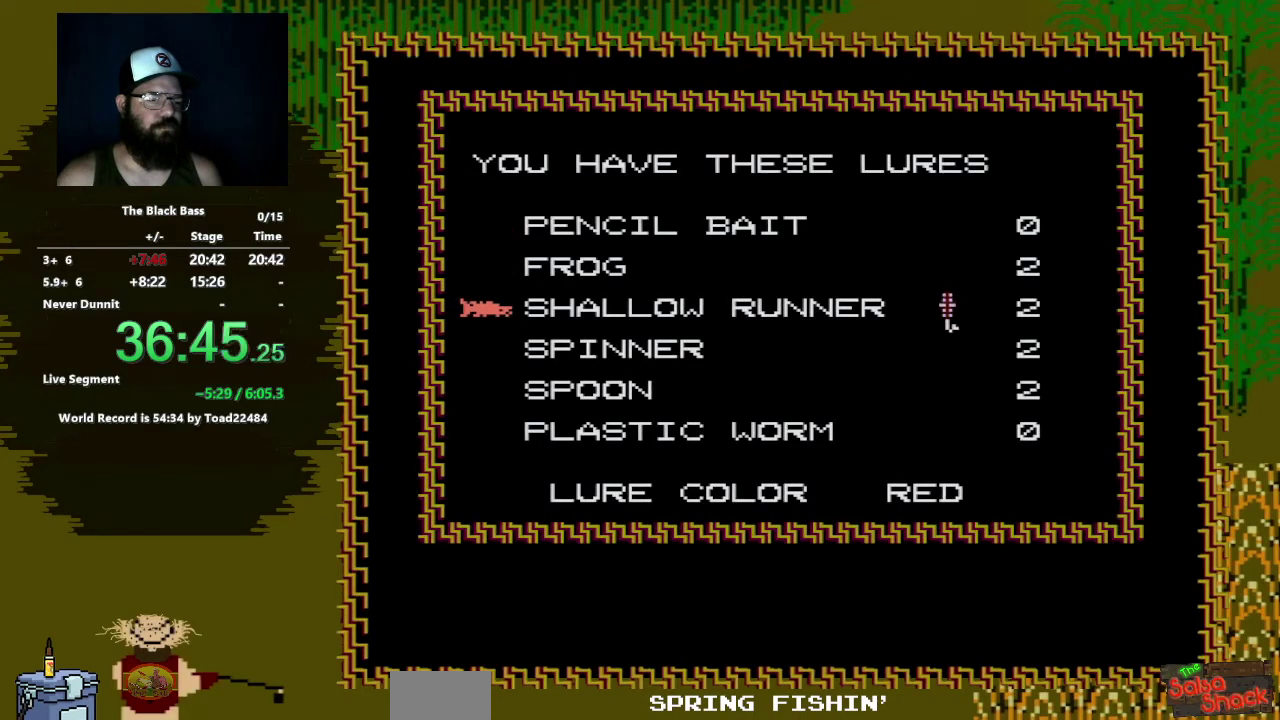
{"buttons": [], "events": [[233, "DPAD_DOWN", "down"], [300, "DPAD_DOWN", "up"]]}
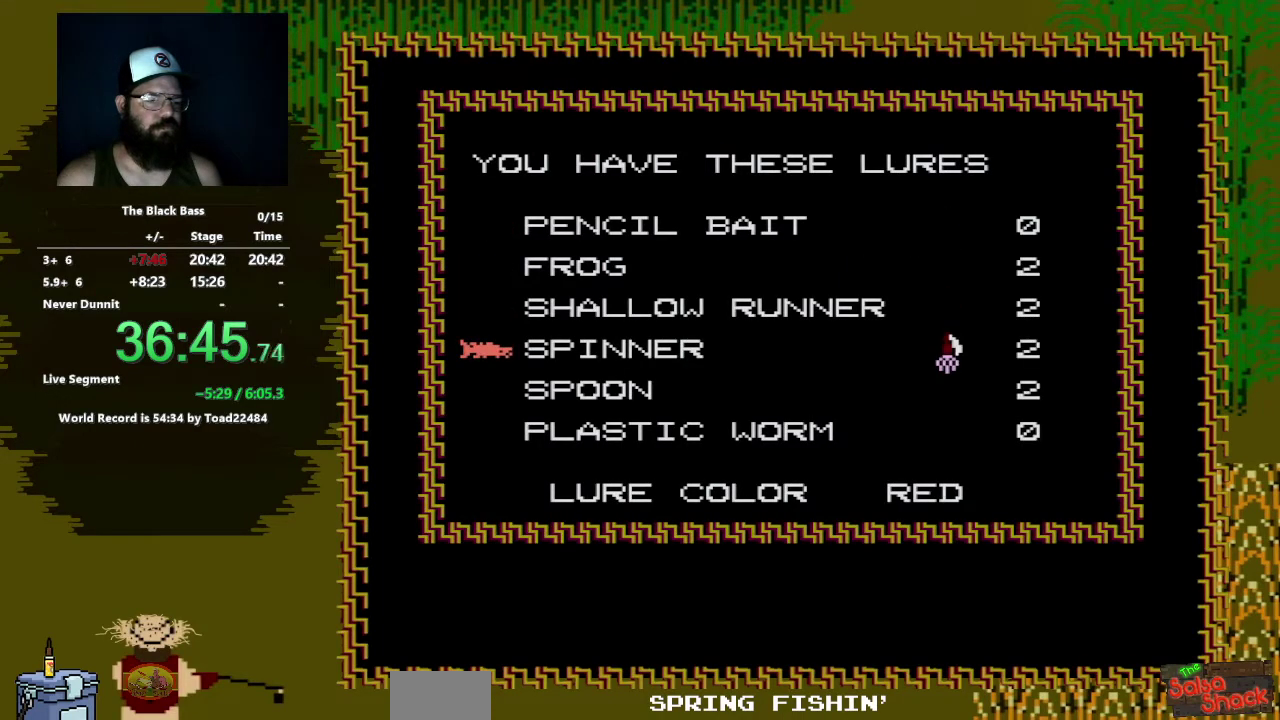
{"buttons": [], "events": [[350, "DPAD_RIGHT", "down"], [433, "DPAD_RIGHT", "up"]]}
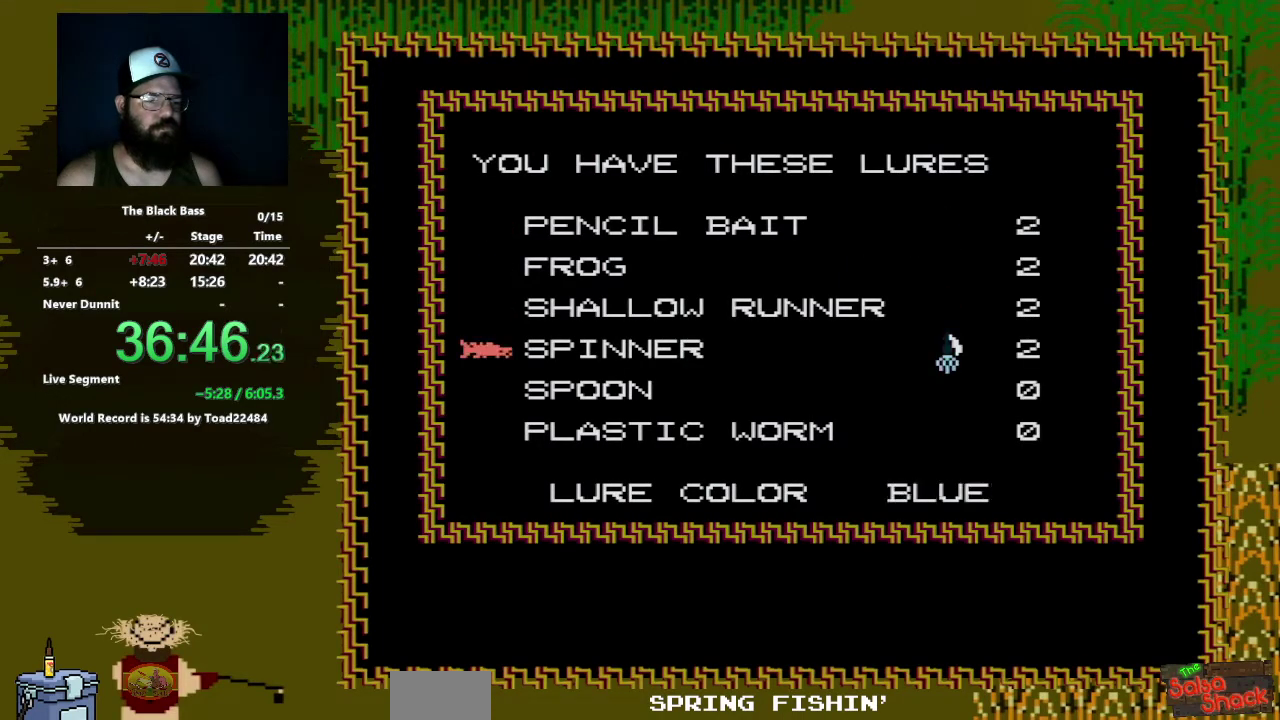
{"buttons": [], "events": [[317, "DPAD_LEFT", "down"], [433, "DPAD_LEFT", "up"]]}
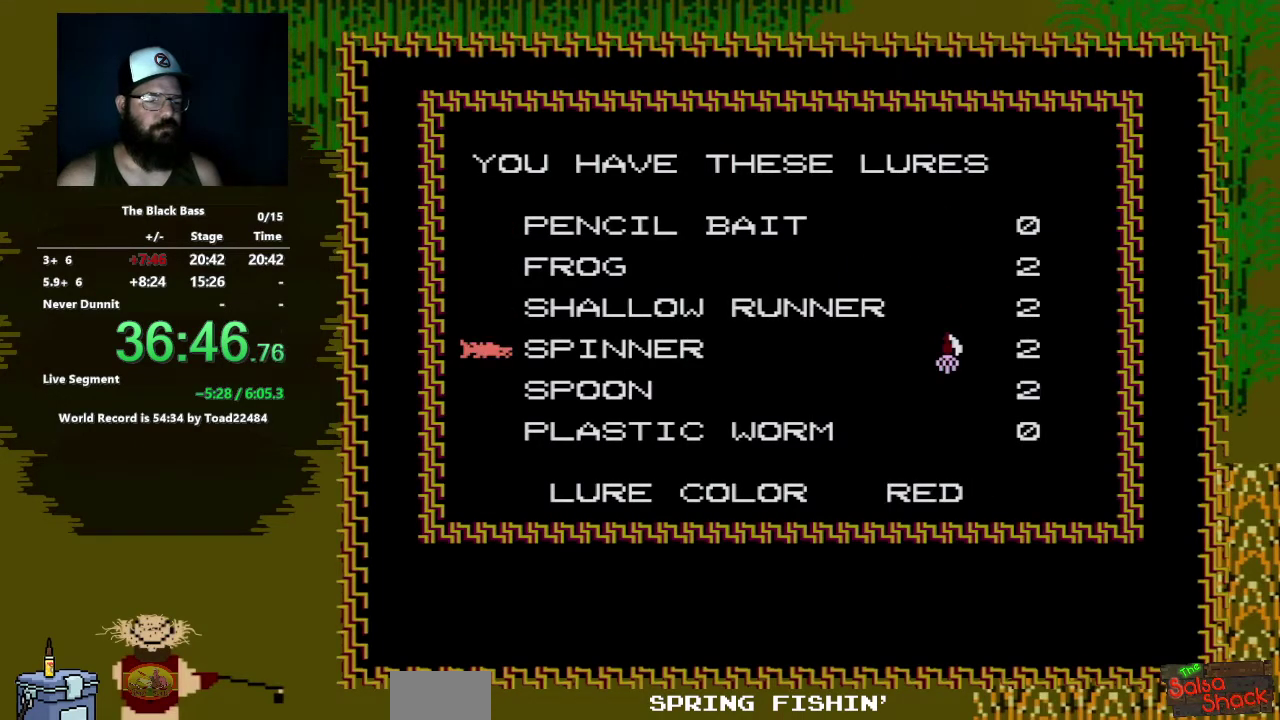
{"buttons": [], "events": [[300, "DPAD_DOWN", "down"], [383, "DPAD_DOWN", "up"]]}
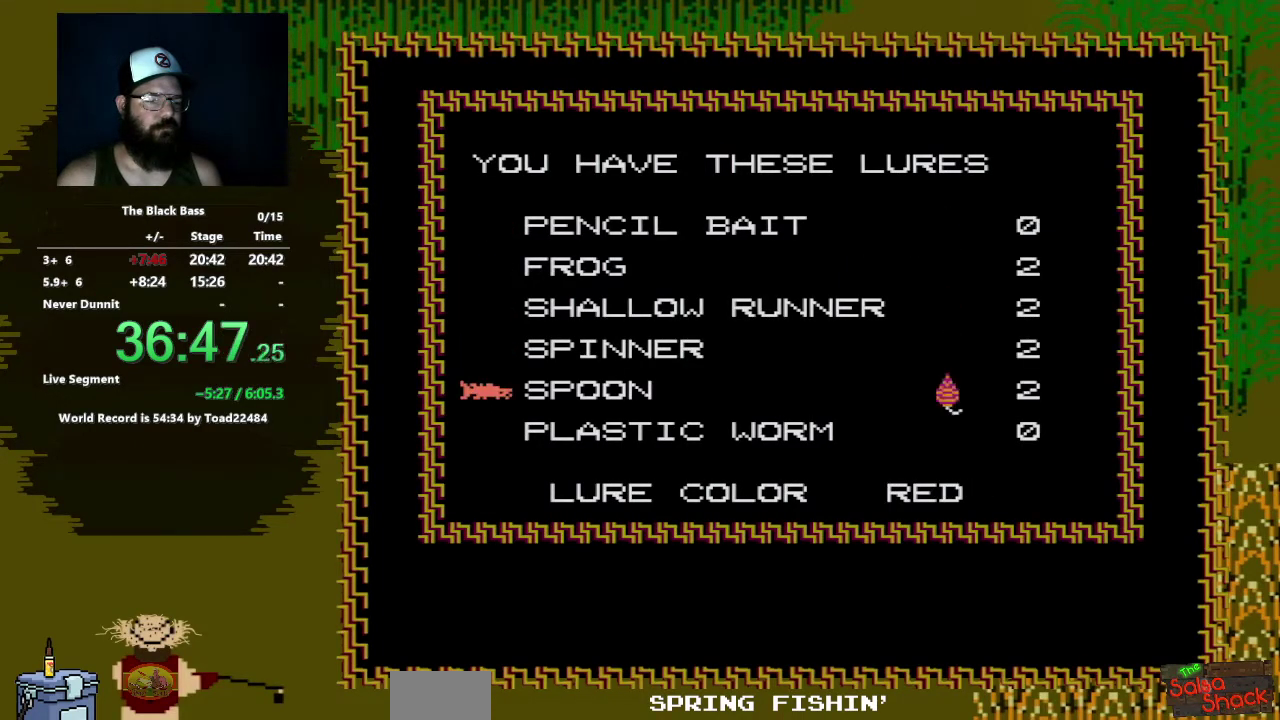
{"buttons": ["A"], "events": [[500, "A", "down"]]}
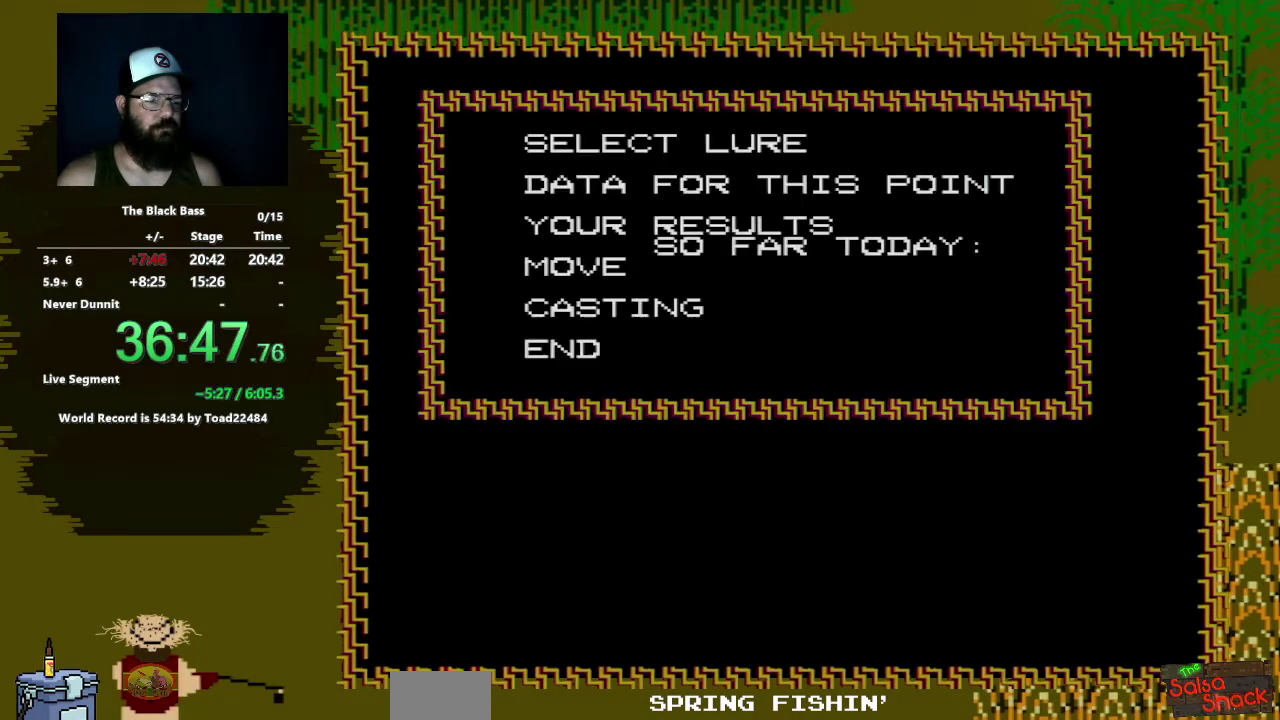
{"buttons": ["DPAD_UP"], "events": [[83, "A", "up"], [433, "DPAD_UP", "down"]]}
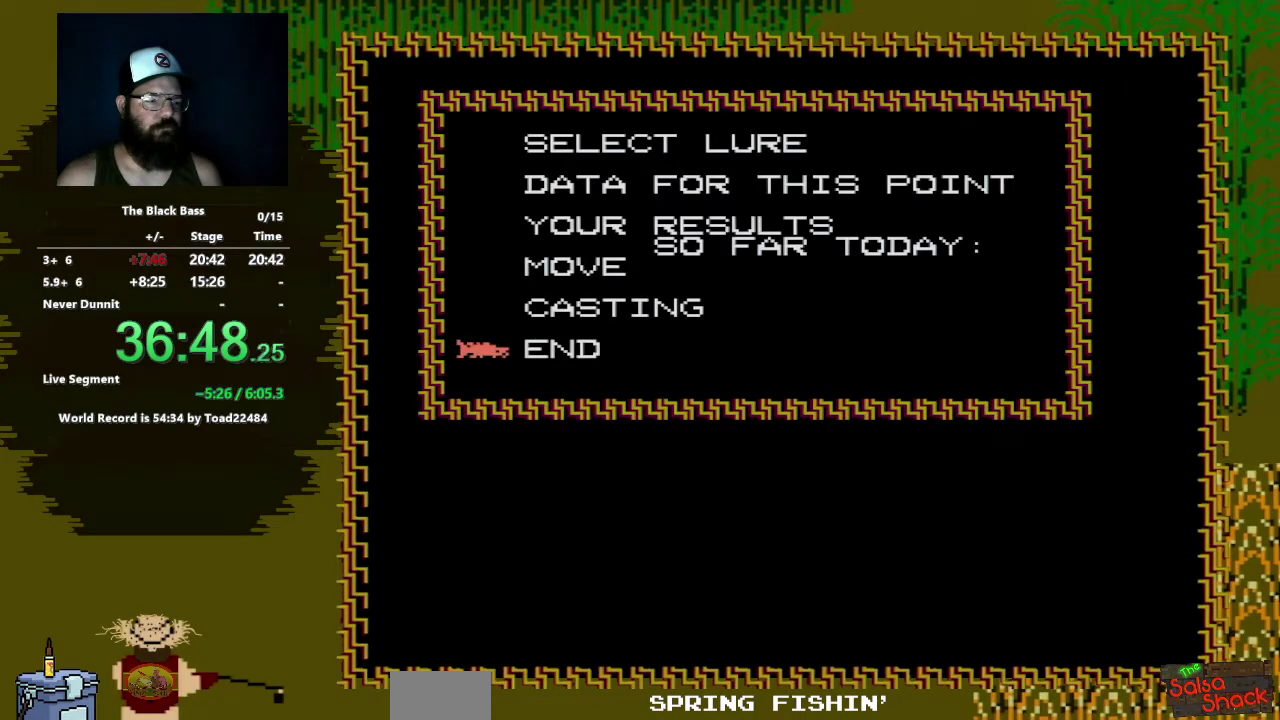
{"buttons": [], "events": [[17, "DPAD_UP", "up"], [100, "DPAD_UP", "down"], [200, "DPAD_UP", "up"], [283, "A", "down"], [467, "A", "up"]]}
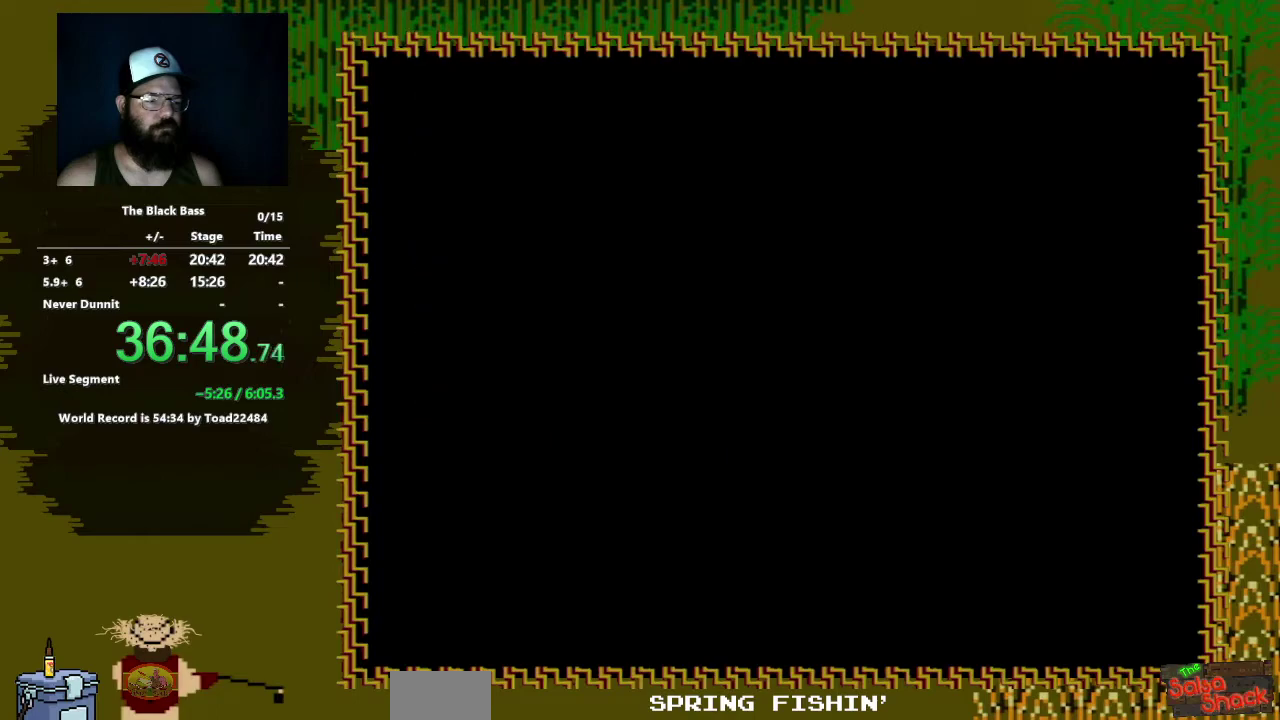
{"buttons": [], "events": []}
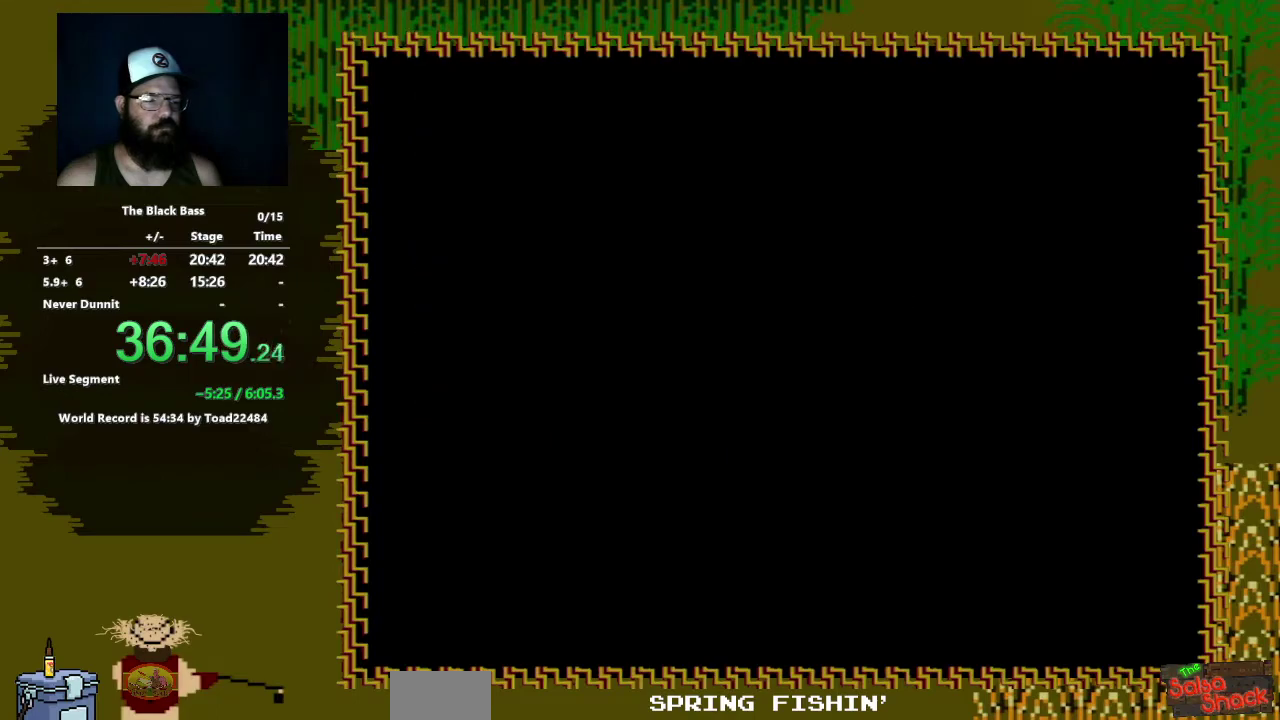
{"buttons": [], "events": []}
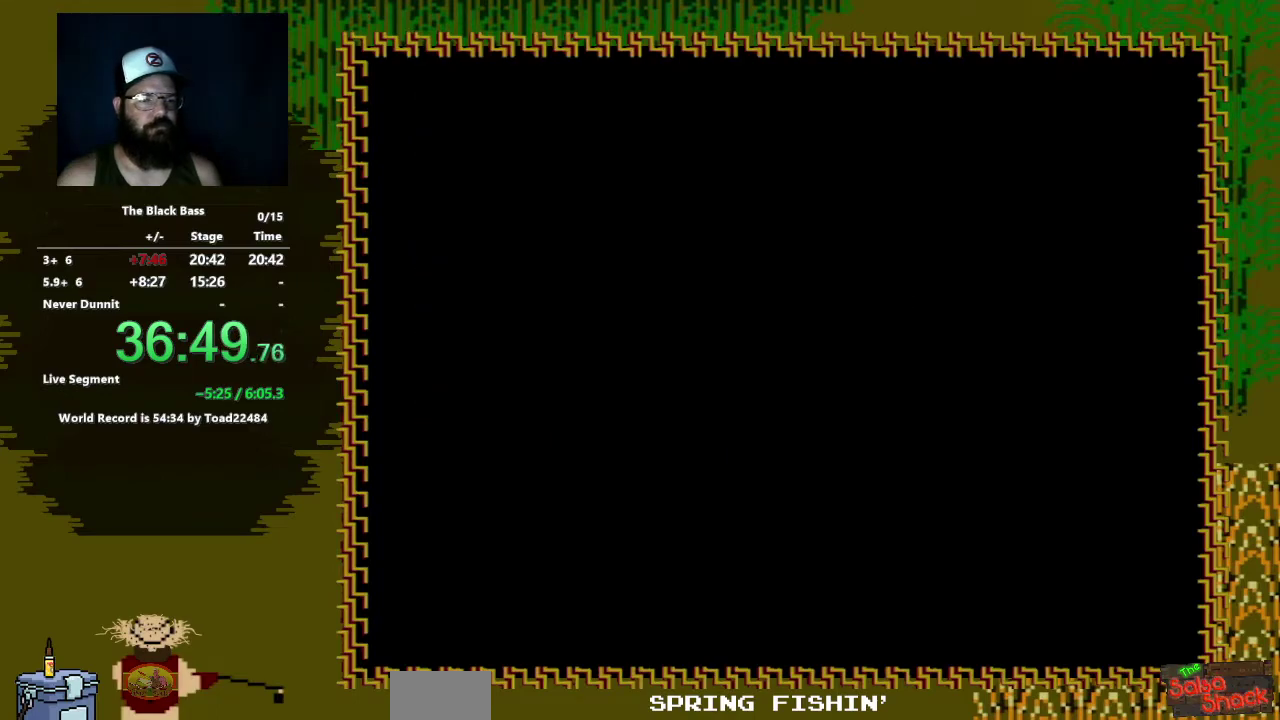
{"buttons": [], "events": []}
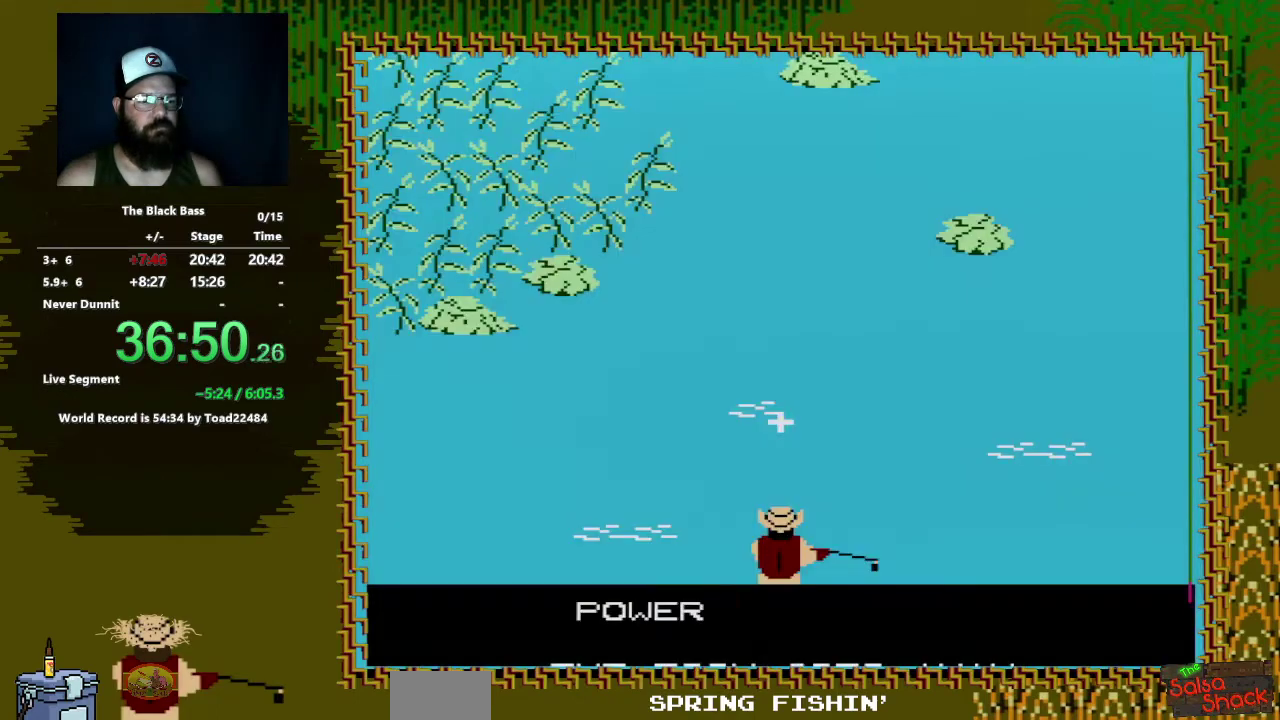
{"buttons": [], "events": [[117, "A", "down"], [250, "A", "up"]]}
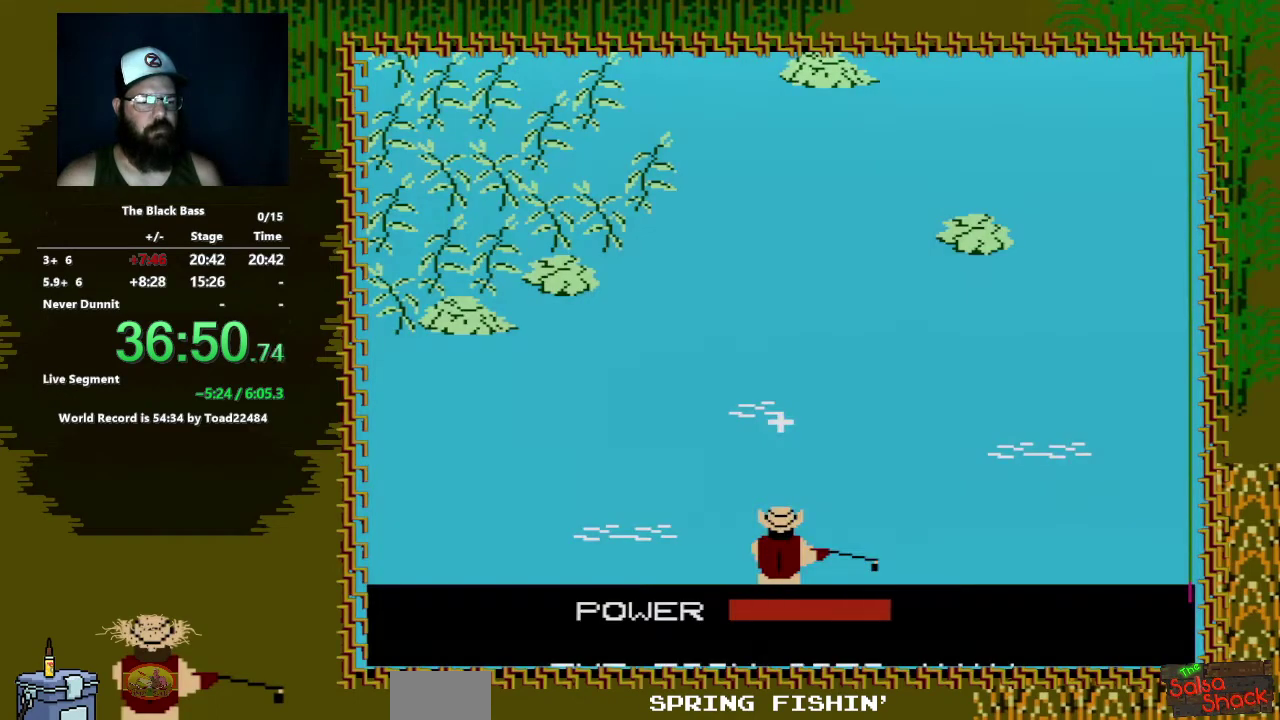
{"buttons": ["A"], "events": [[300, "A", "down"]]}
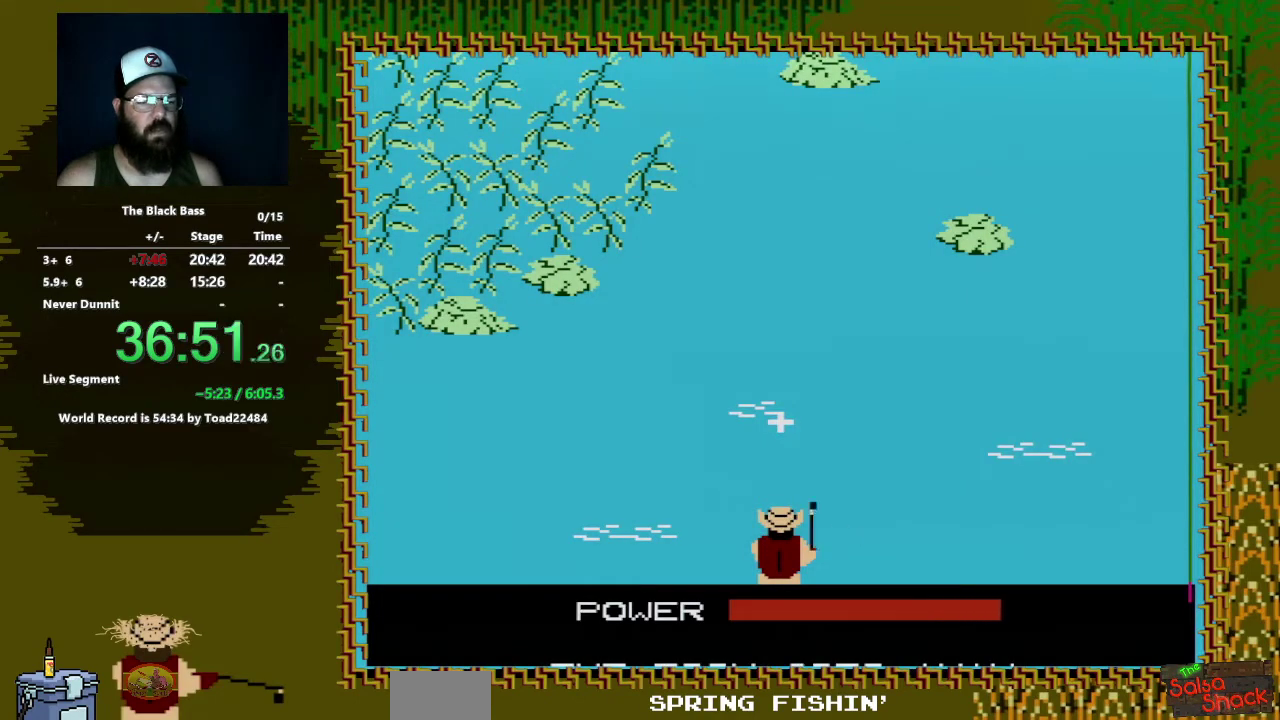
{"buttons": [], "events": [[17, "A", "up"]]}